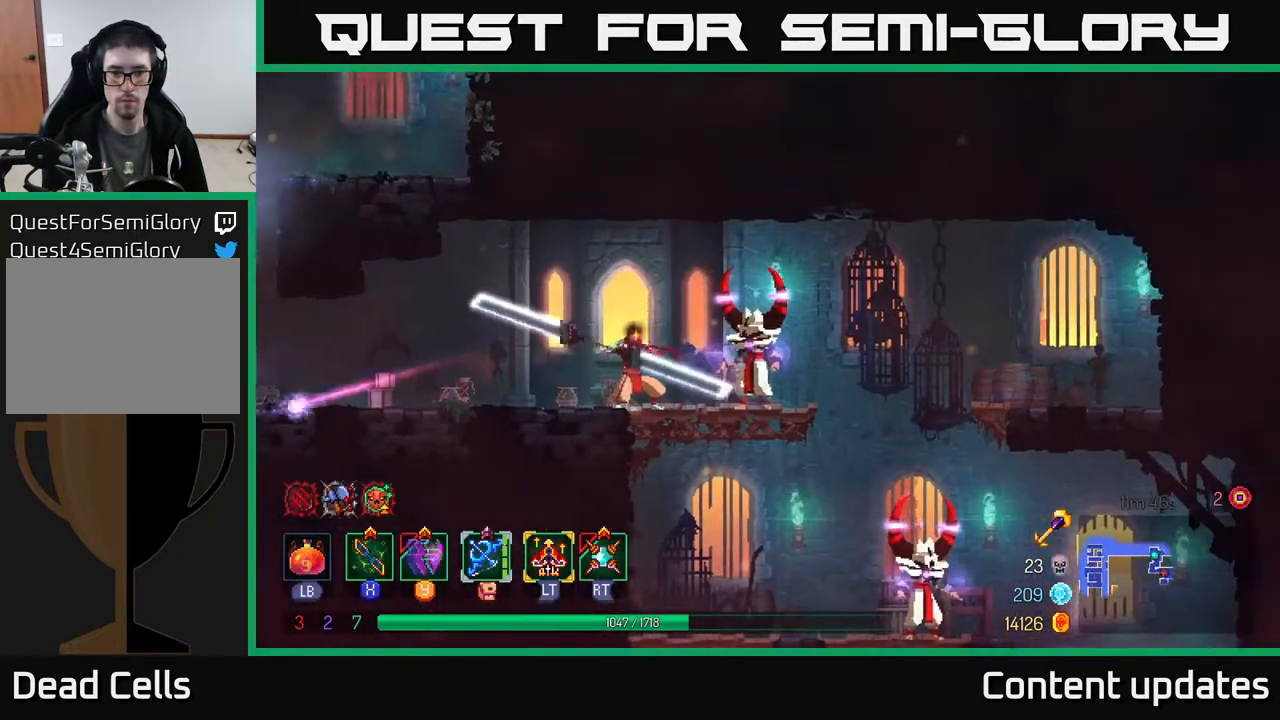
Gameplay with a controller (Xbox layout); each line is a JSON object with the inputs held at the frame after it. "events" lists button and stick changes between this image and that frame as [ms after this image, input, new state], when the widget could be followed in between.
{"buttons": [], "left_stick": "right", "right_stick": "center", "events": [[50, "left_stick", "right"], [100, "X", "down"], [167, "X", "up"], [250, "X", "down"], [367, "X", "up"], [367, "left_stick", "center"], [500, "left_stick", "right"]]}
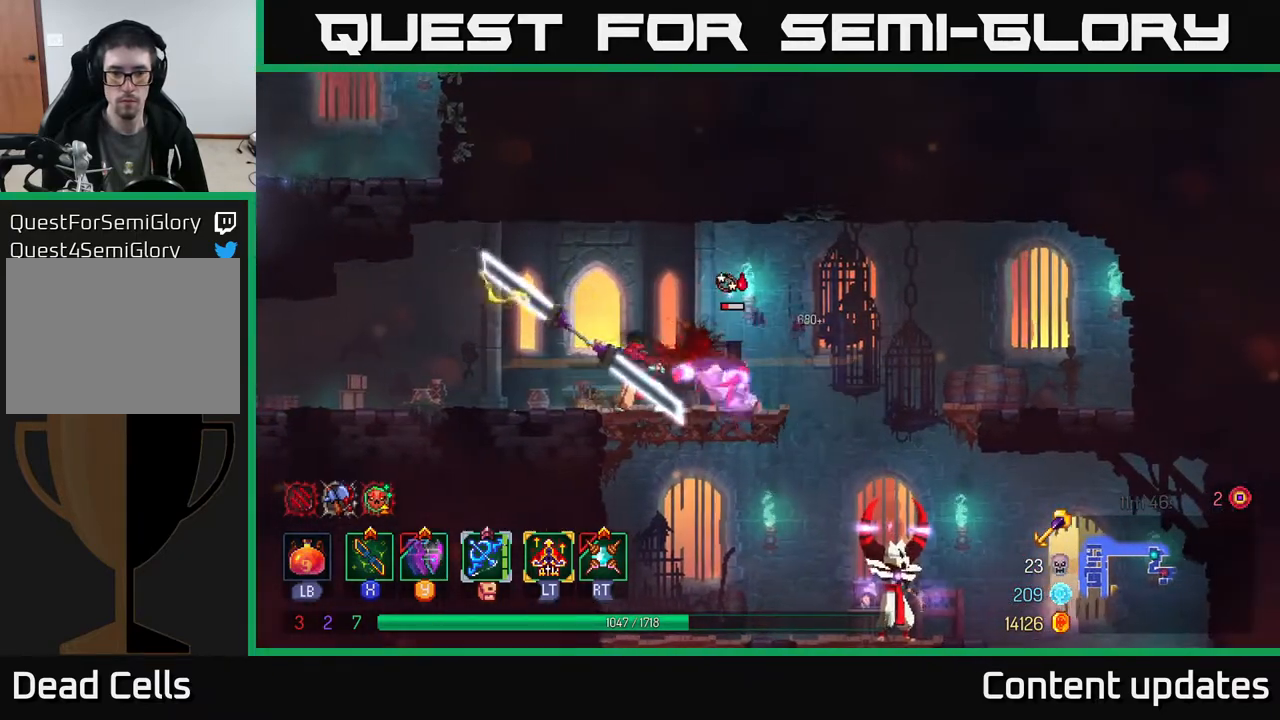
{"buttons": ["A"], "left_stick": "right", "right_stick": "center", "events": [[417, "A", "down"]]}
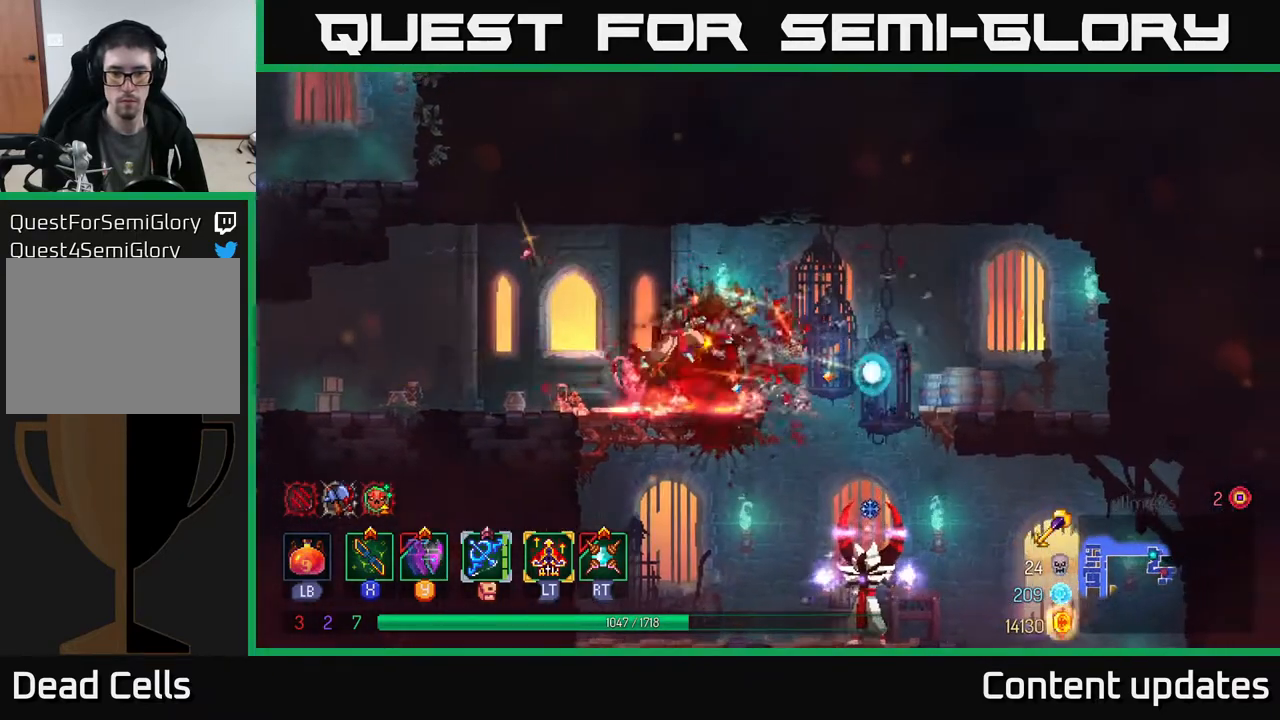
{"buttons": [], "left_stick": "down", "right_stick": "center", "events": [[33, "A", "up"], [217, "A", "down"], [317, "A", "up"], [483, "left_stick", "down"]]}
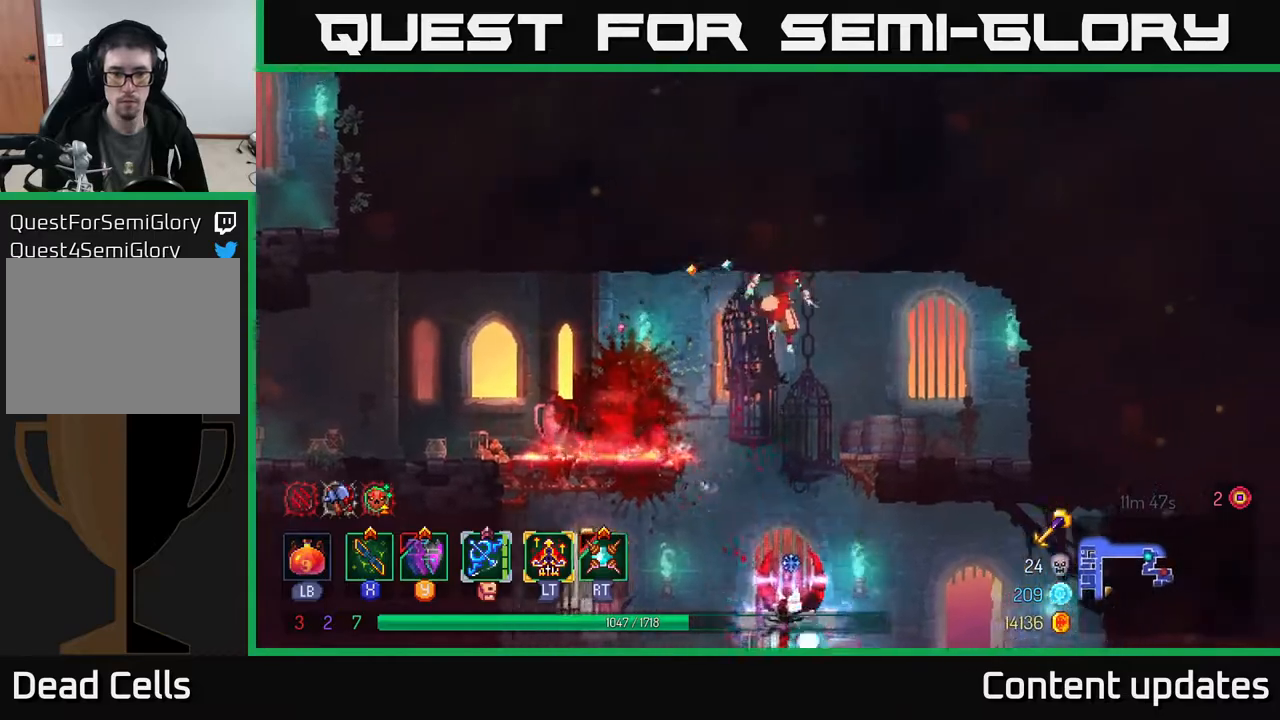
{"buttons": [], "left_stick": "down", "right_stick": "center", "events": [[33, "A", "down"], [167, "A", "up"]]}
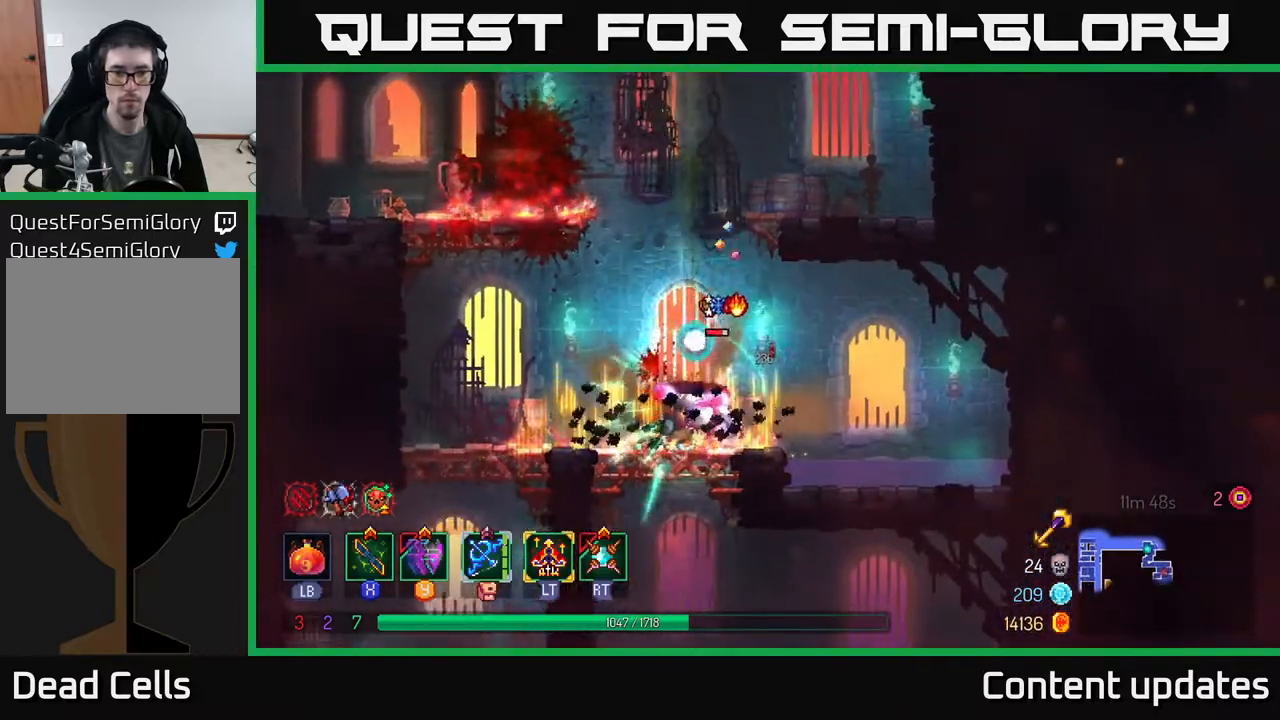
{"buttons": ["X"], "left_stick": "center", "right_stick": "center", "events": [[17, "left_stick", "center"], [100, "X", "down"], [183, "X", "up"], [483, "X", "down"]]}
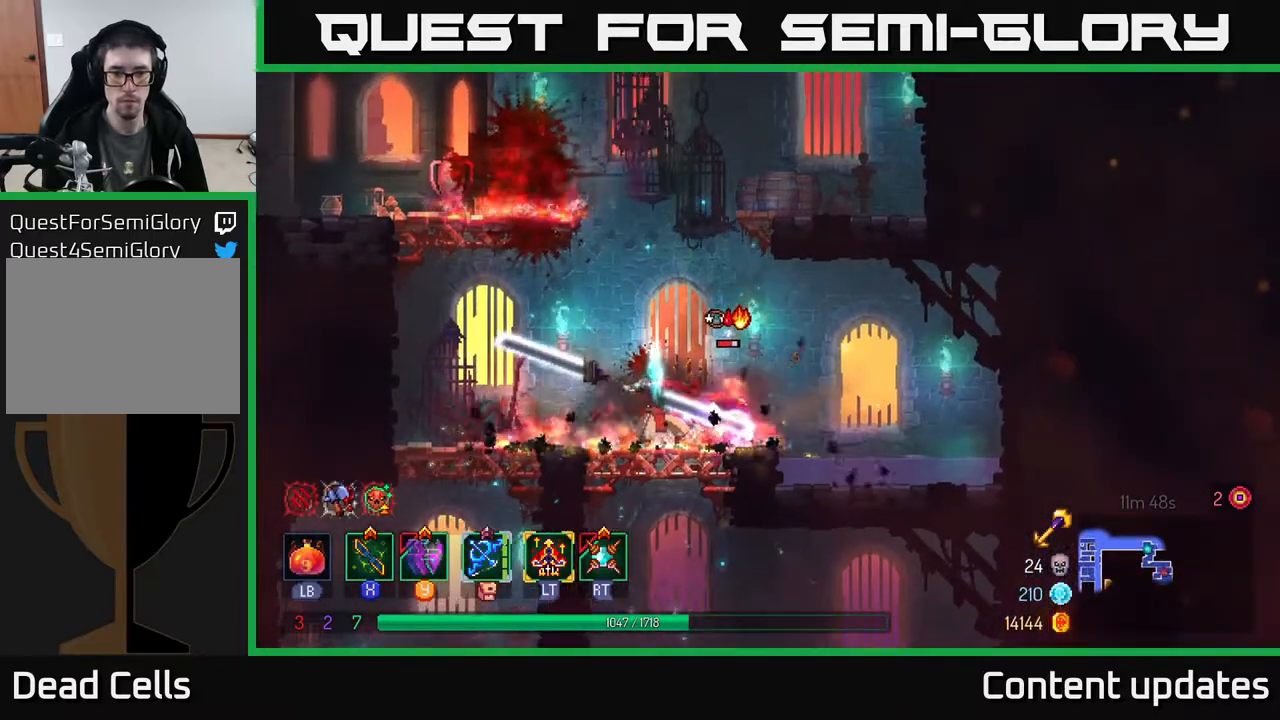
{"buttons": [], "left_stick": "center", "right_stick": "center", "events": [[50, "X", "up"], [150, "X", "down"], [250, "X", "up"], [383, "X", "down"], [417, "X", "up"]]}
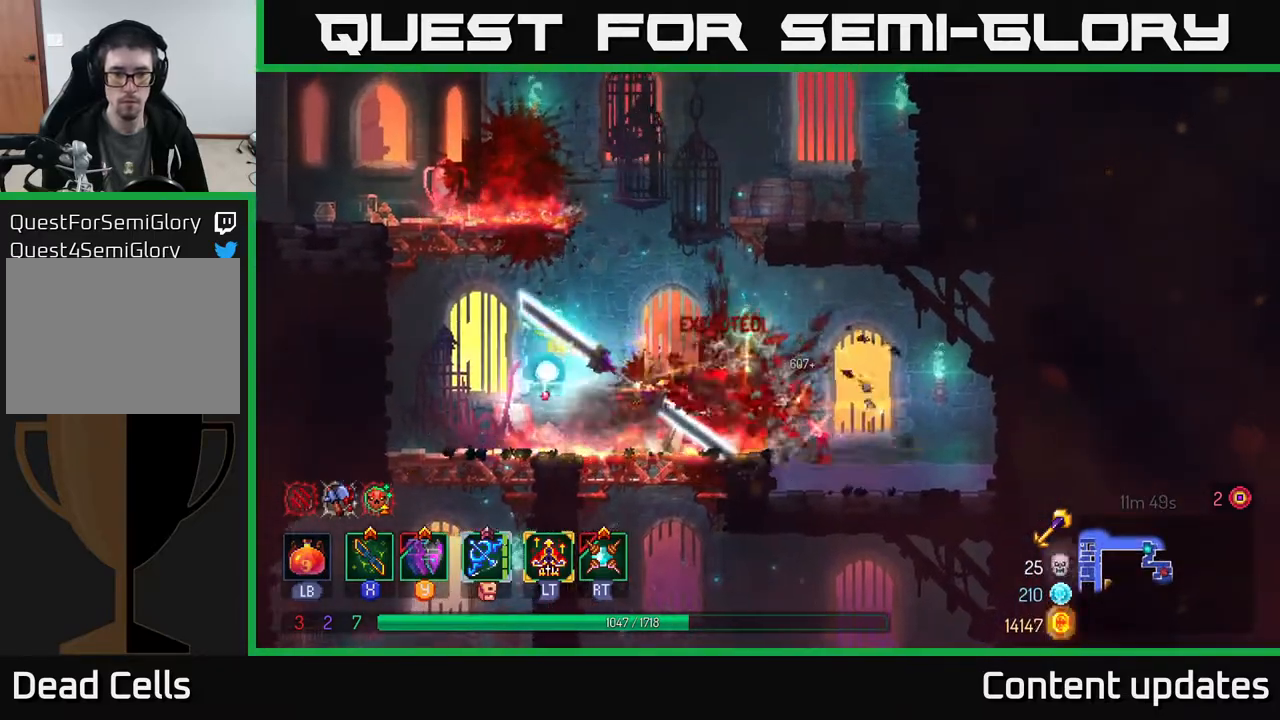
{"buttons": [], "left_stick": "left", "right_stick": "center", "events": [[67, "left_stick", "left"], [267, "B", "down"], [367, "B", "up"]]}
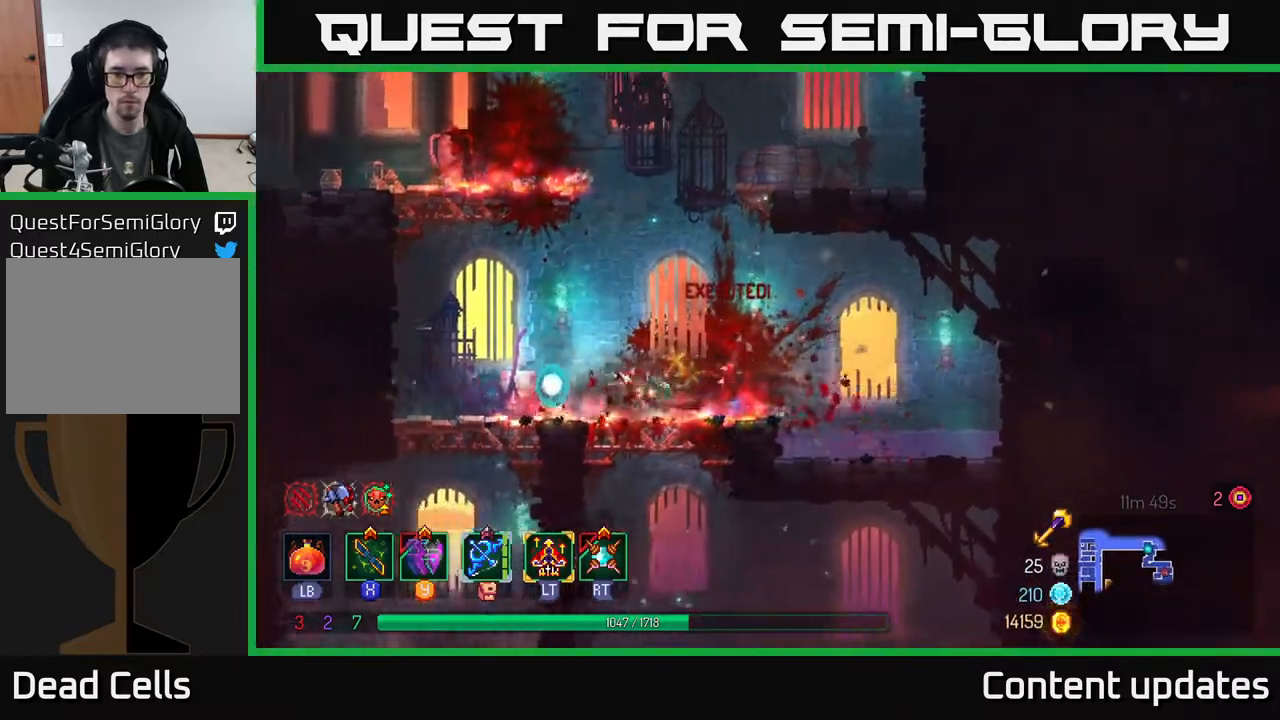
{"buttons": ["A"], "left_stick": "down", "right_stick": "center", "events": [[350, "A", "down"], [367, "left_stick", "down"], [400, "A", "up"], [467, "A", "down"]]}
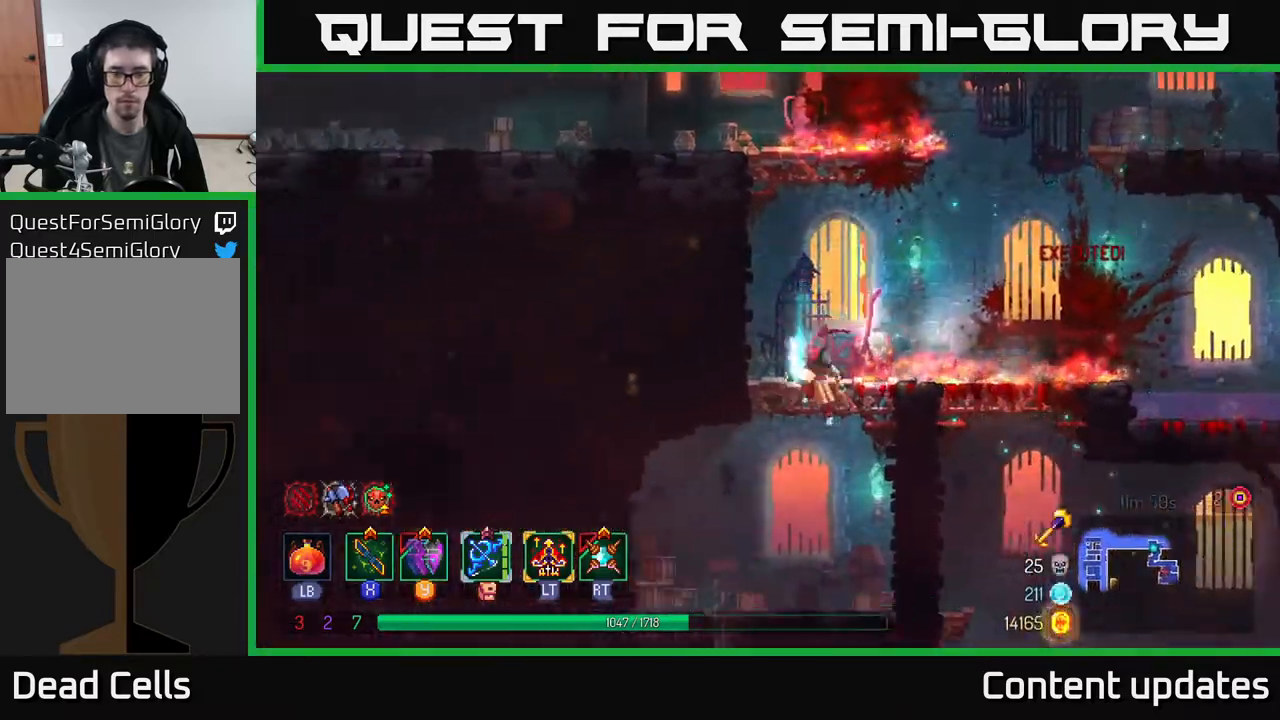
{"buttons": [], "left_stick": "left", "right_stick": "center", "events": [[67, "A", "up"], [200, "left_stick", "left"], [300, "B", "down"], [400, "B", "up"]]}
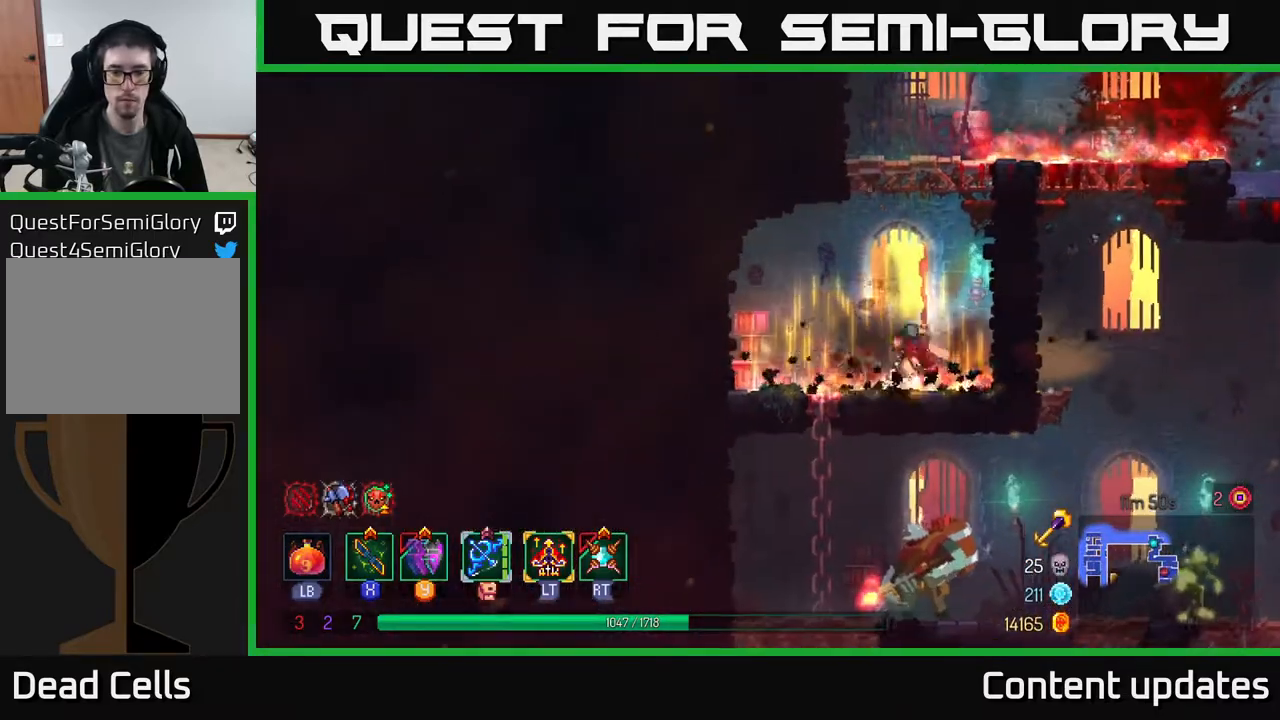
{"buttons": ["A"], "left_stick": "down", "right_stick": "center", "events": [[217, "A", "down"], [217, "left_stick", "down"], [300, "A", "up"], [350, "A", "down"], [417, "A", "up"], [467, "A", "down"]]}
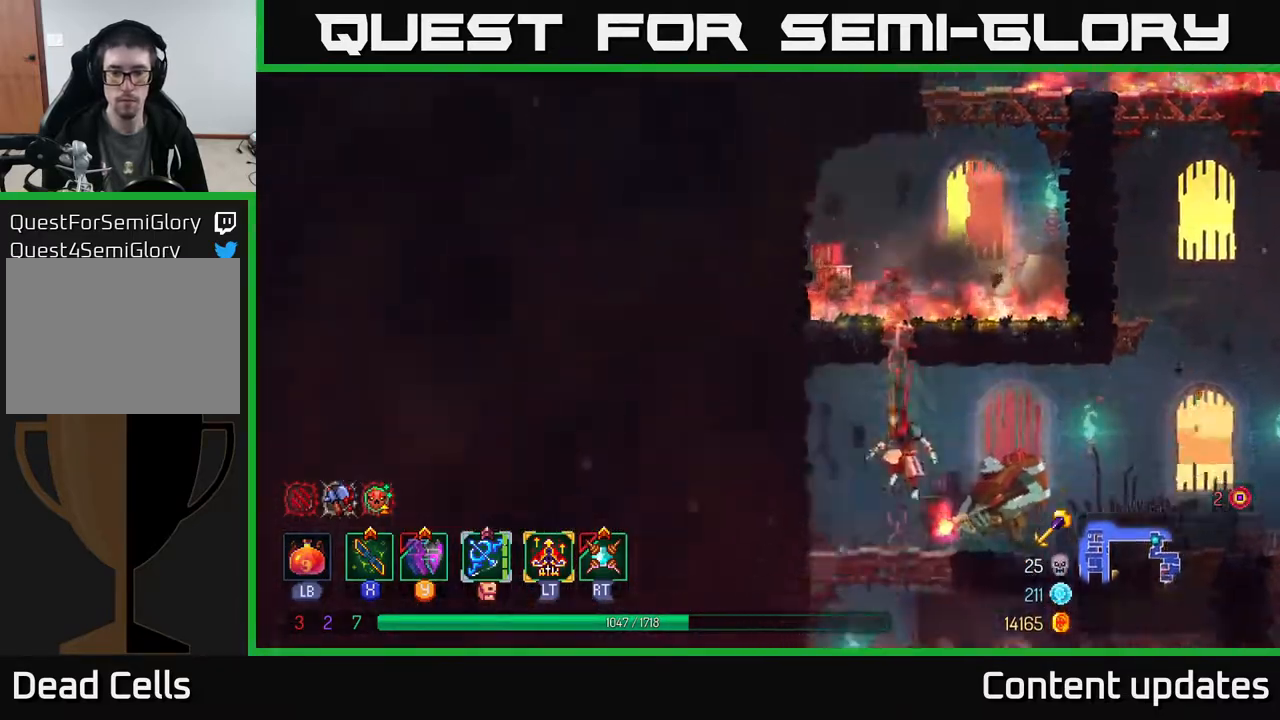
{"buttons": [], "left_stick": "right", "right_stick": "center", "events": [[67, "A", "up"], [100, "left_stick", "right"], [233, "X", "down"], [333, "X", "up"], [383, "X", "down"], [467, "X", "up"]]}
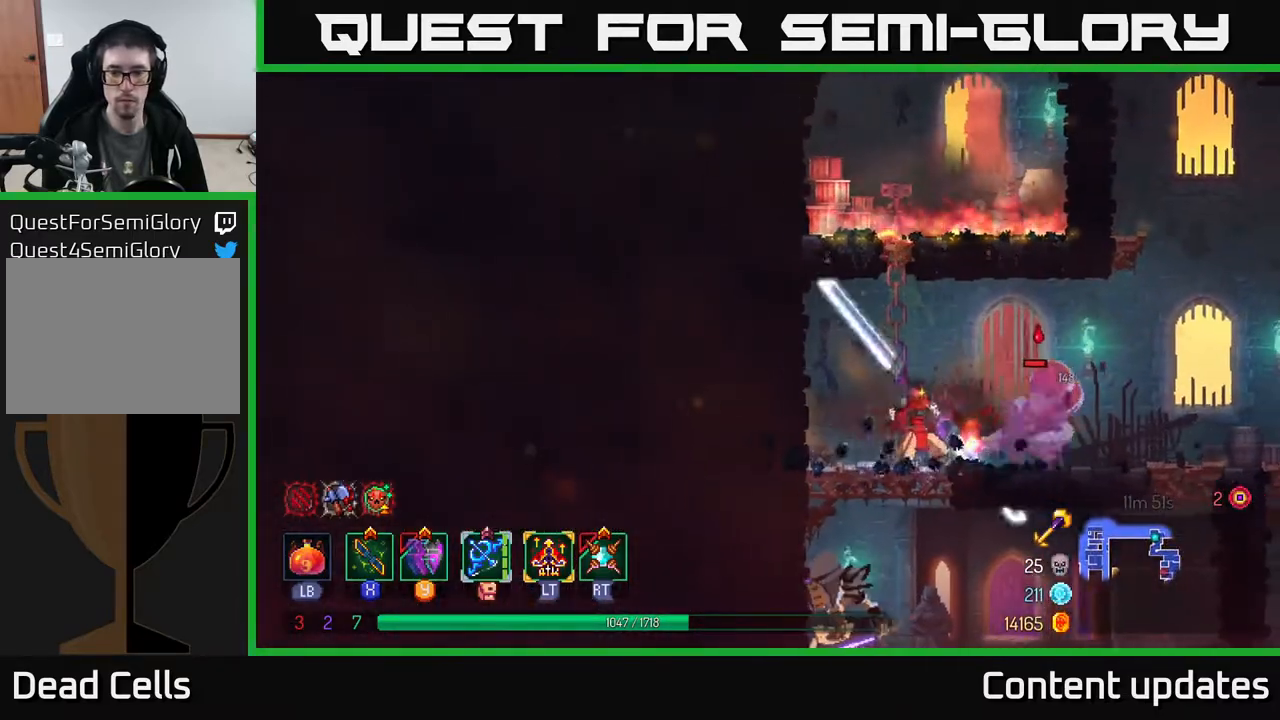
{"buttons": [], "left_stick": "right", "right_stick": "center", "events": [[67, "X", "down"], [150, "X", "up"], [233, "X", "down"], [317, "X", "up"], [383, "X", "down"], [500, "X", "up"]]}
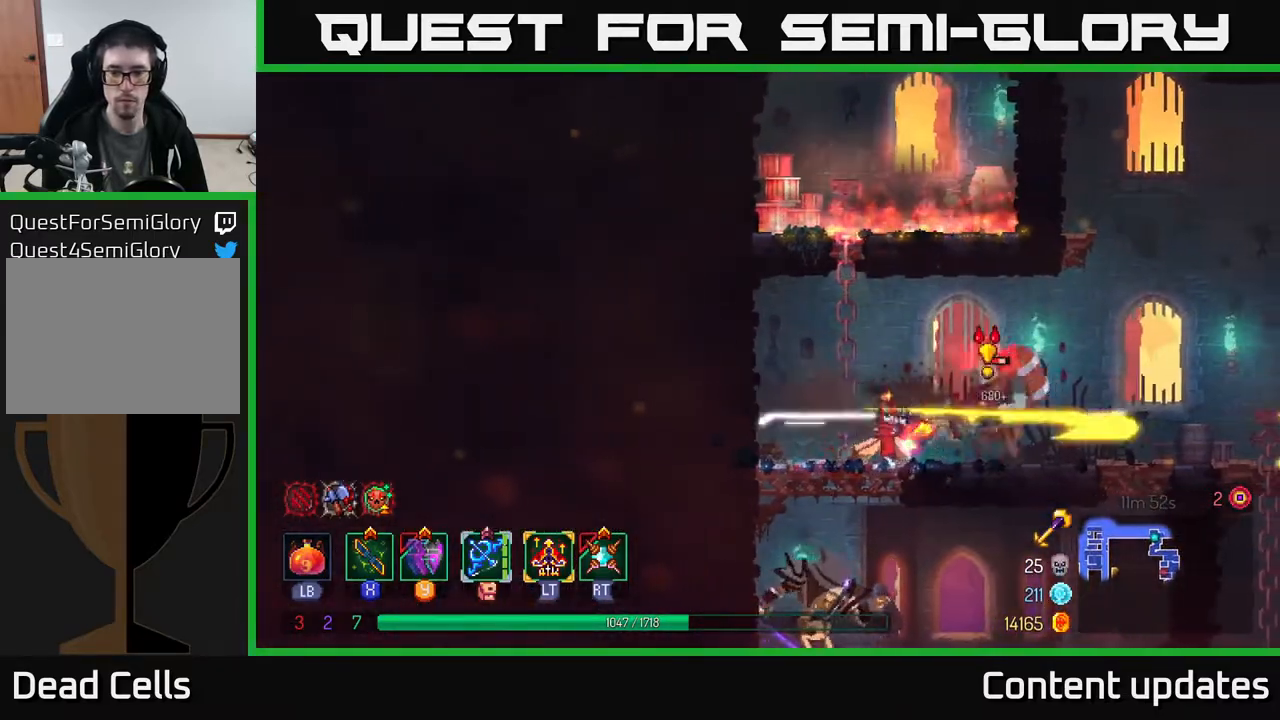
{"buttons": ["B"], "left_stick": "right", "right_stick": "center", "events": [[500, "B", "down"]]}
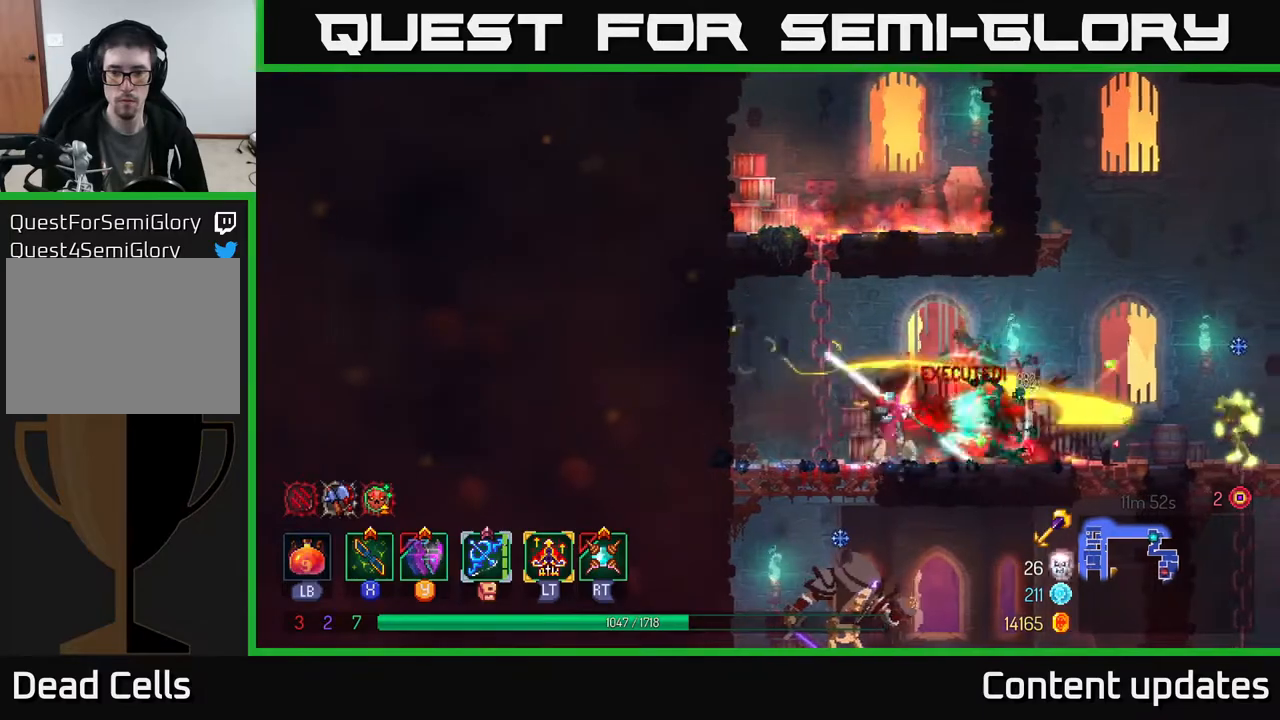
{"buttons": [], "left_stick": "right", "right_stick": "center", "events": [[100, "B", "up"], [433, "X", "down"], [500, "X", "up"]]}
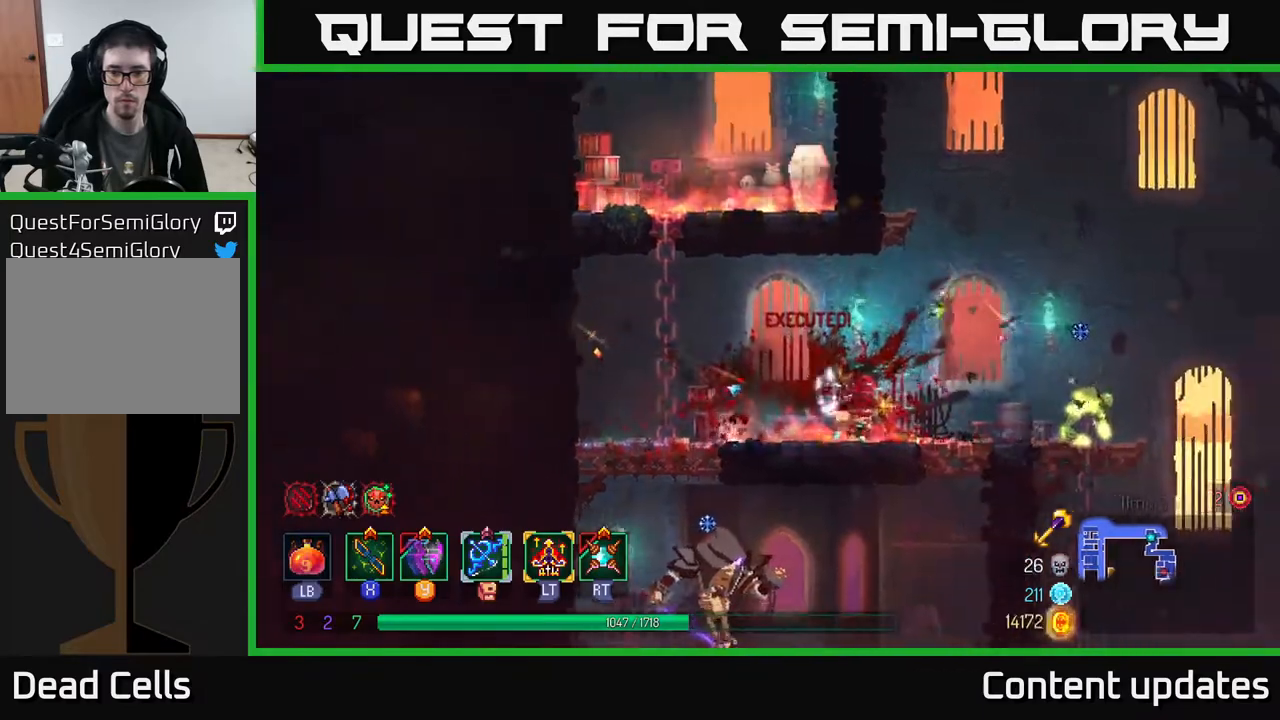
{"buttons": [], "left_stick": "right", "right_stick": "center", "events": [[117, "X", "down"], [200, "X", "up"], [317, "X", "down"], [367, "X", "up"]]}
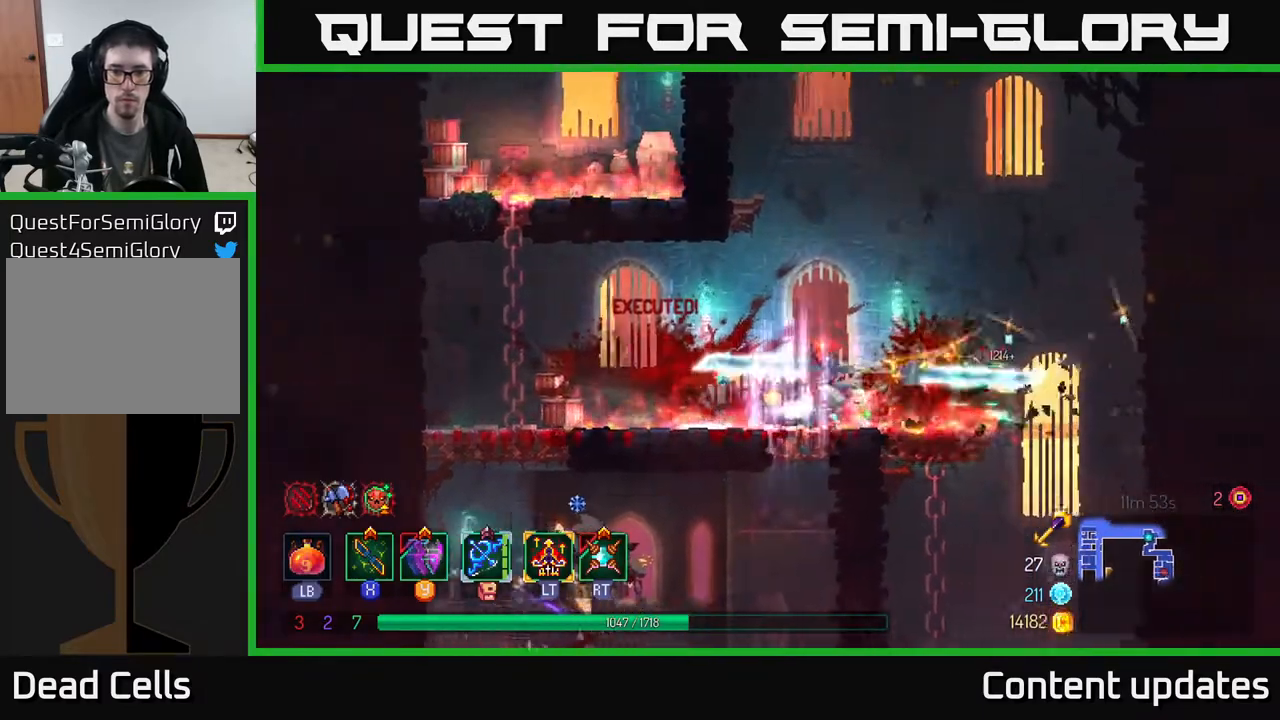
{"buttons": [], "left_stick": "left", "right_stick": "center", "events": [[67, "left_stick", "center"], [167, "left_stick", "left"], [300, "B", "down"], [400, "B", "up"]]}
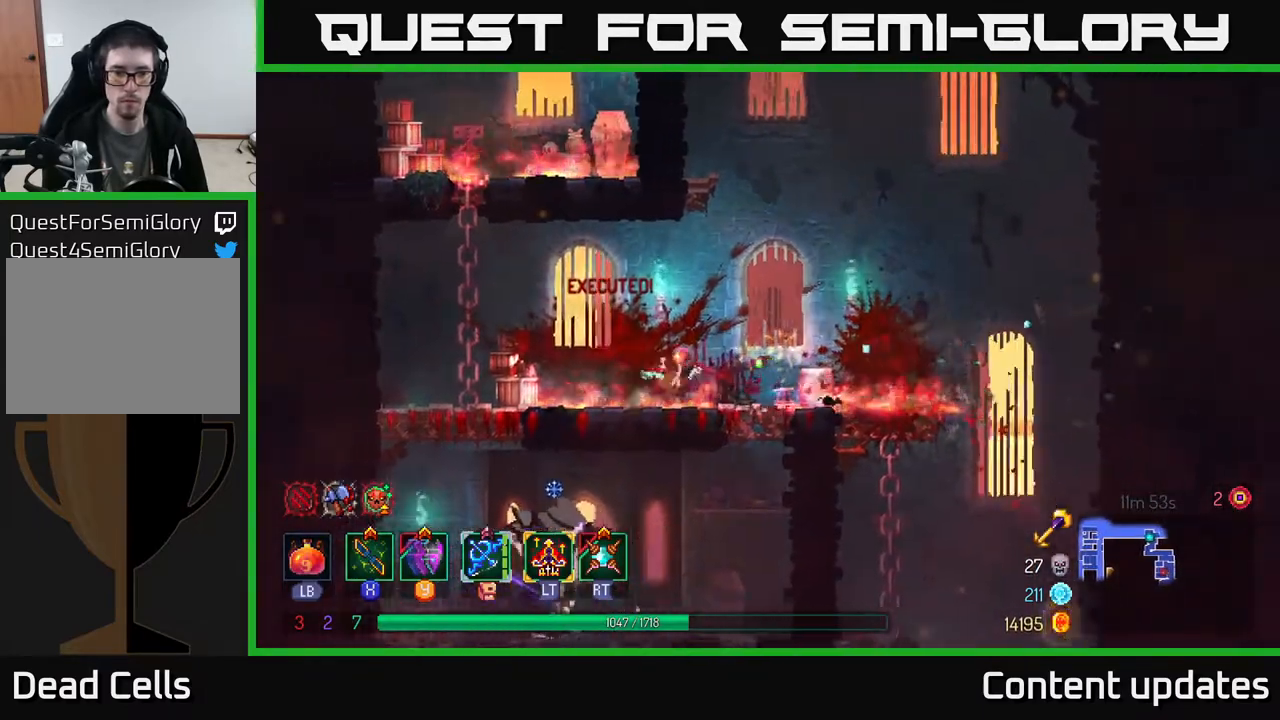
{"buttons": [], "left_stick": "down", "right_stick": "center", "events": [[283, "left_stick", "down"], [300, "A", "down"], [350, "A", "up"], [433, "A", "down"], [500, "A", "up"]]}
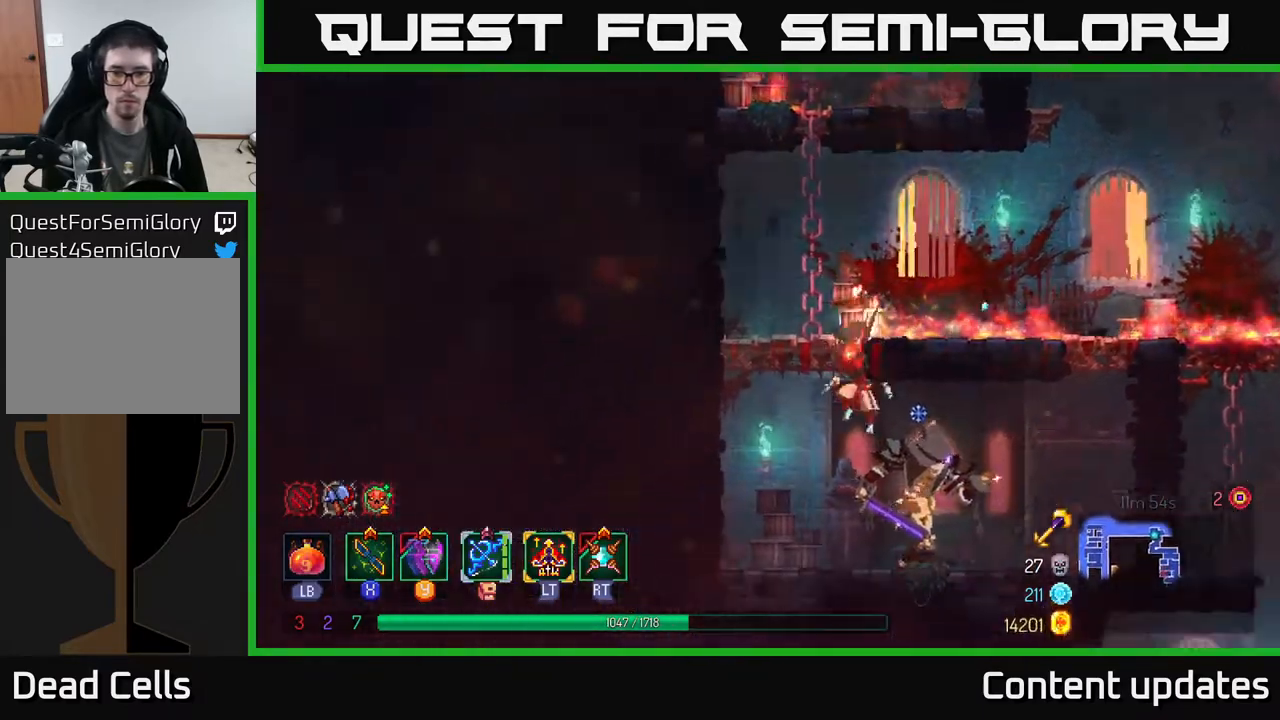
{"buttons": ["X"], "left_stick": "right", "right_stick": "center", "events": [[150, "left_stick", "right"], [300, "X", "down"], [400, "X", "up"], [467, "X", "down"]]}
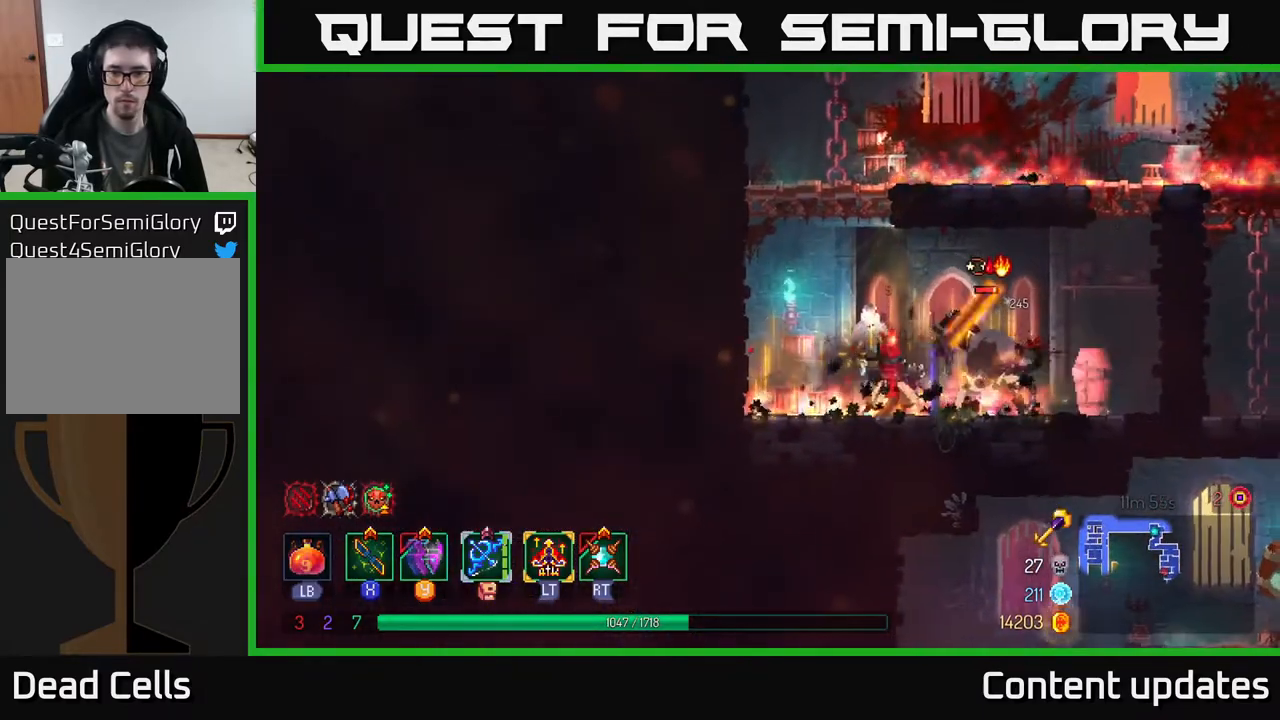
{"buttons": ["X"], "left_stick": "center", "right_stick": "center", "events": [[50, "X", "up"], [117, "X", "down"], [217, "X", "up"], [300, "X", "down"], [367, "X", "up"], [450, "X", "down"], [467, "left_stick", "center"]]}
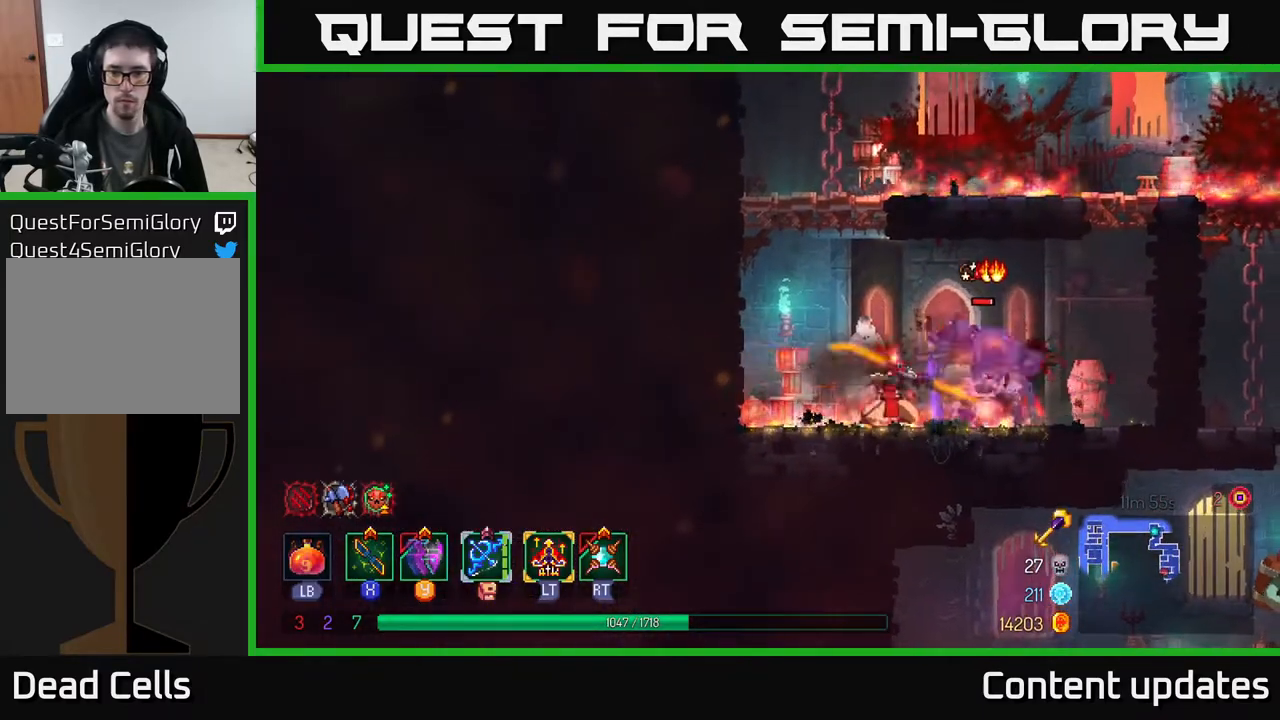
{"buttons": [], "left_stick": "right", "right_stick": "center", "events": [[50, "X", "up"], [233, "left_stick", "right"]]}
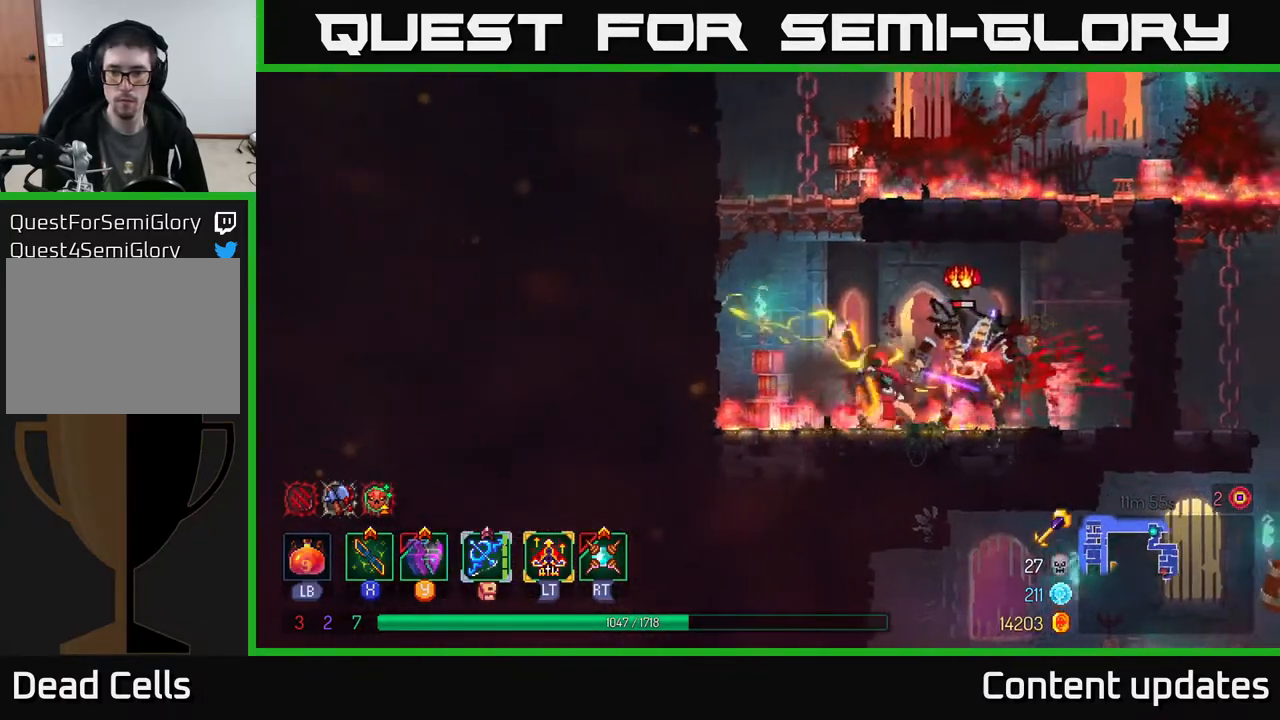
{"buttons": [], "left_stick": "right", "right_stick": "center", "events": []}
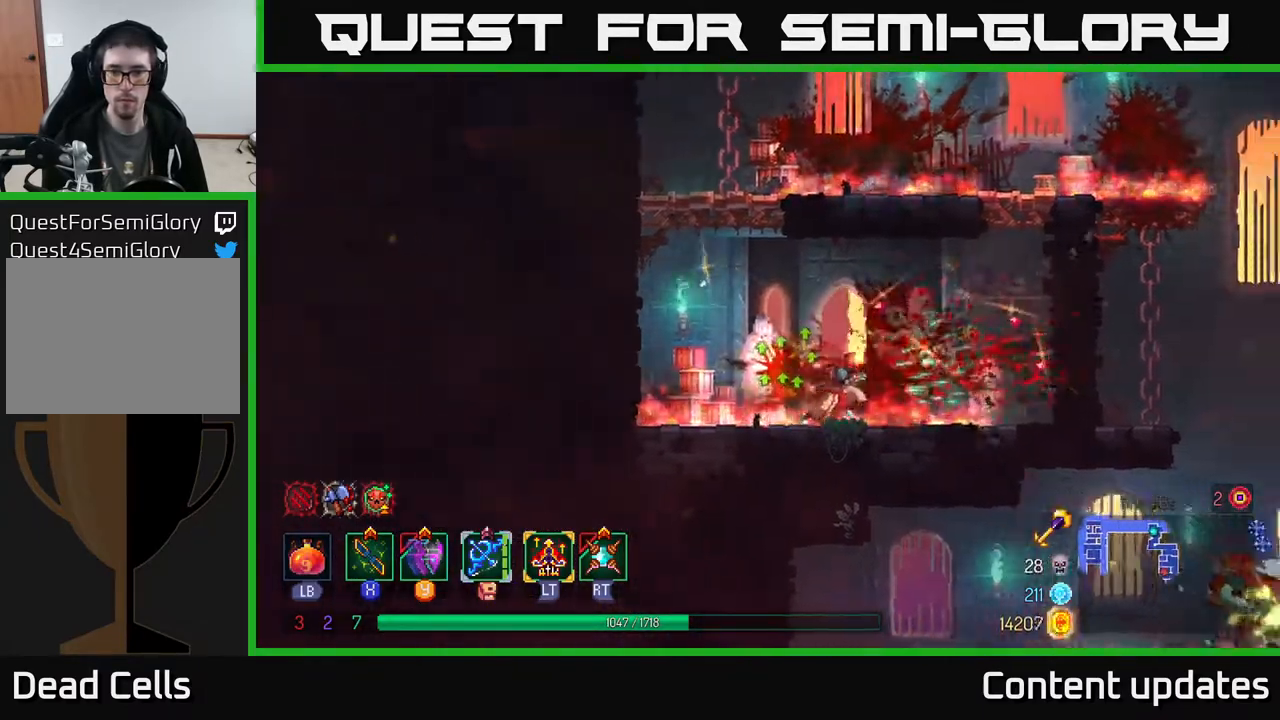
{"buttons": [], "left_stick": "up-right", "right_stick": "center", "events": [[33, "A", "down"], [150, "A", "up"], [233, "A", "down"], [317, "left_stick", "up-right"], [417, "A", "up"]]}
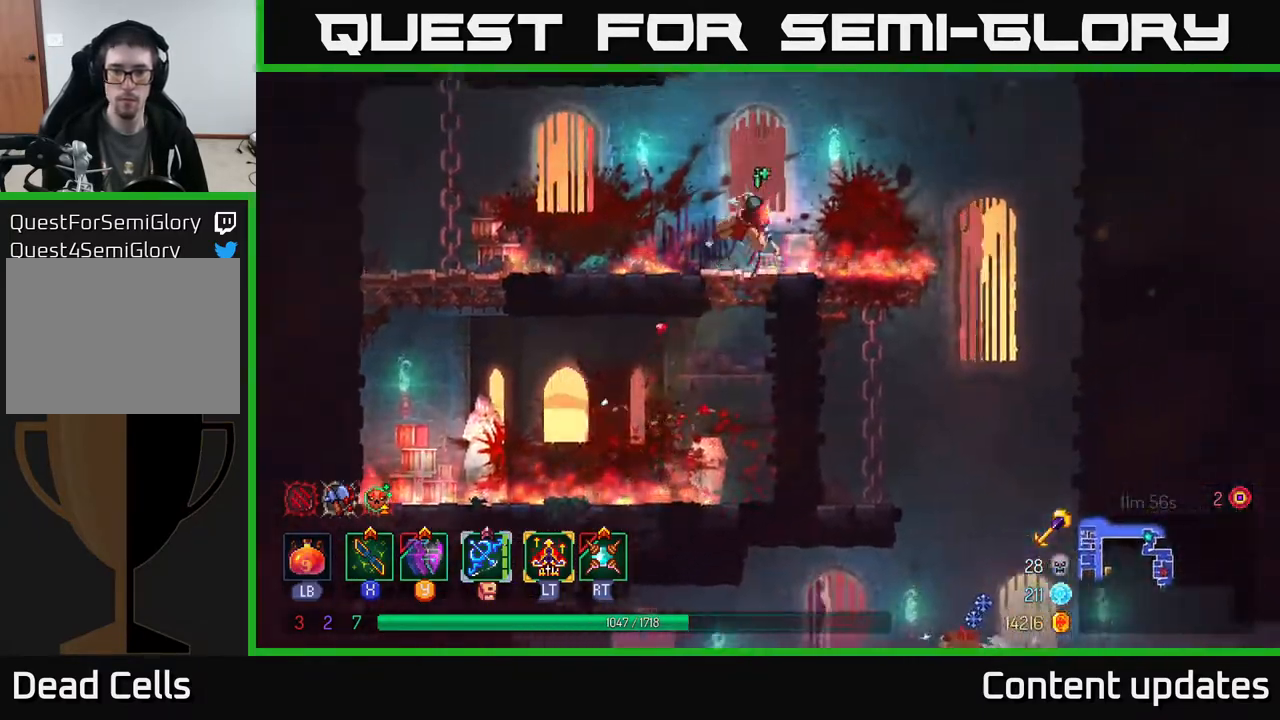
{"buttons": [], "left_stick": "down-right", "right_stick": "center", "events": [[17, "B", "down"], [117, "left_stick", "right"], [150, "B", "up"], [267, "B", "down"], [333, "B", "up"], [500, "left_stick", "down-right"]]}
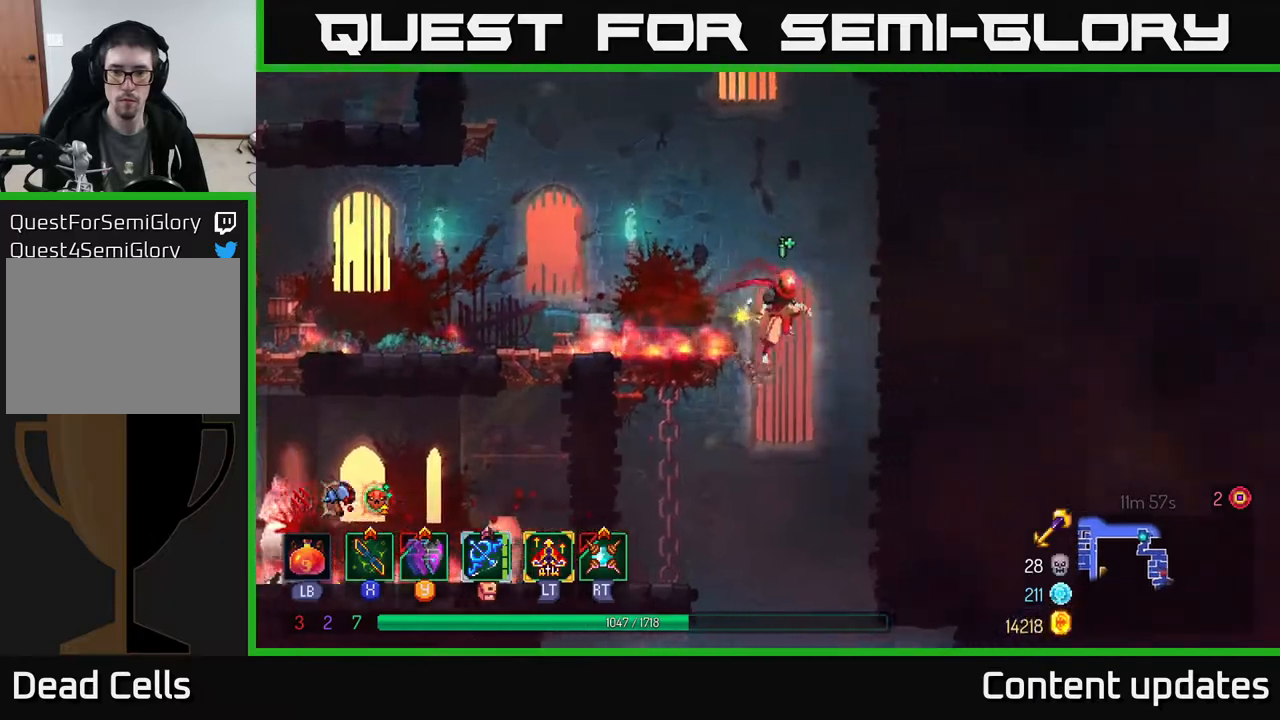
{"buttons": [], "left_stick": "center", "right_stick": "center", "events": [[17, "left_stick", "down"], [33, "A", "down"], [67, "A", "up"], [150, "A", "down"], [200, "A", "up"], [267, "left_stick", "center"]]}
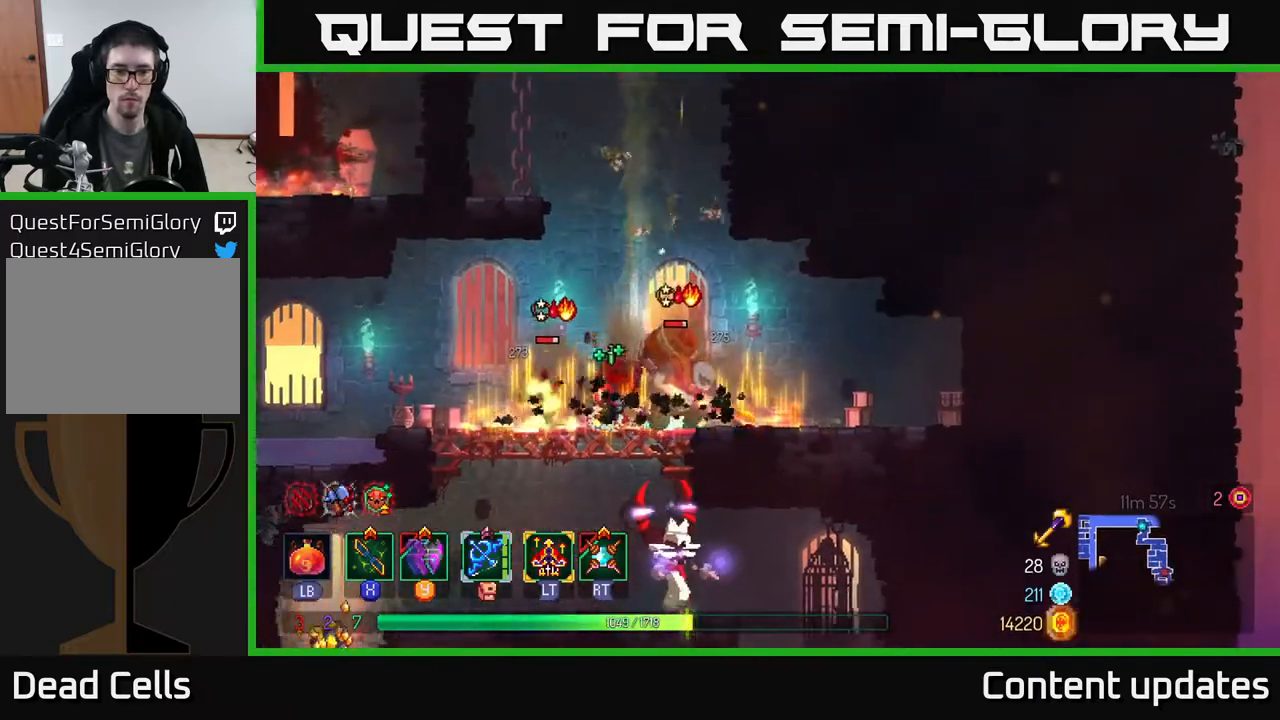
{"buttons": [], "left_stick": "left", "right_stick": "center", "events": [[200, "X", "down"], [217, "left_stick", "left"], [267, "X", "up"]]}
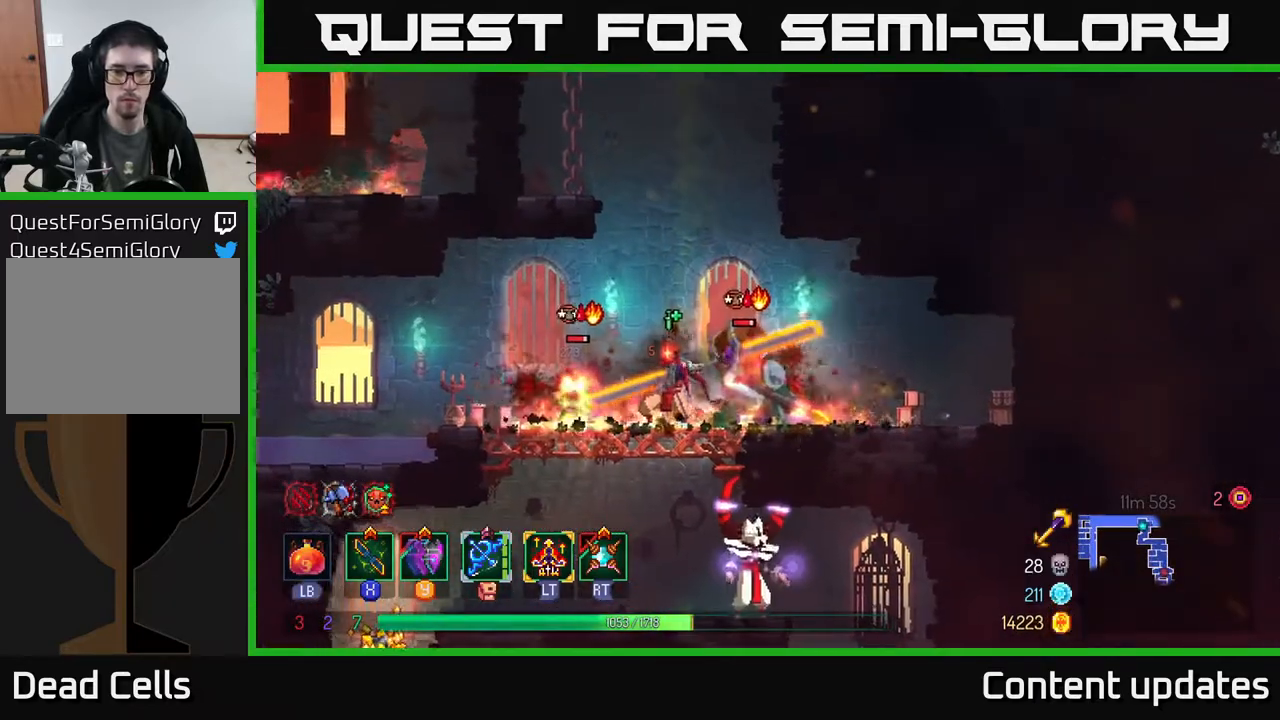
{"buttons": [], "left_stick": "right", "right_stick": "center", "events": [[33, "left_stick", "center"], [67, "X", "down"], [133, "X", "up"], [233, "X", "down"], [300, "X", "up"], [300, "left_stick", "right"], [383, "X", "down"], [450, "X", "up"]]}
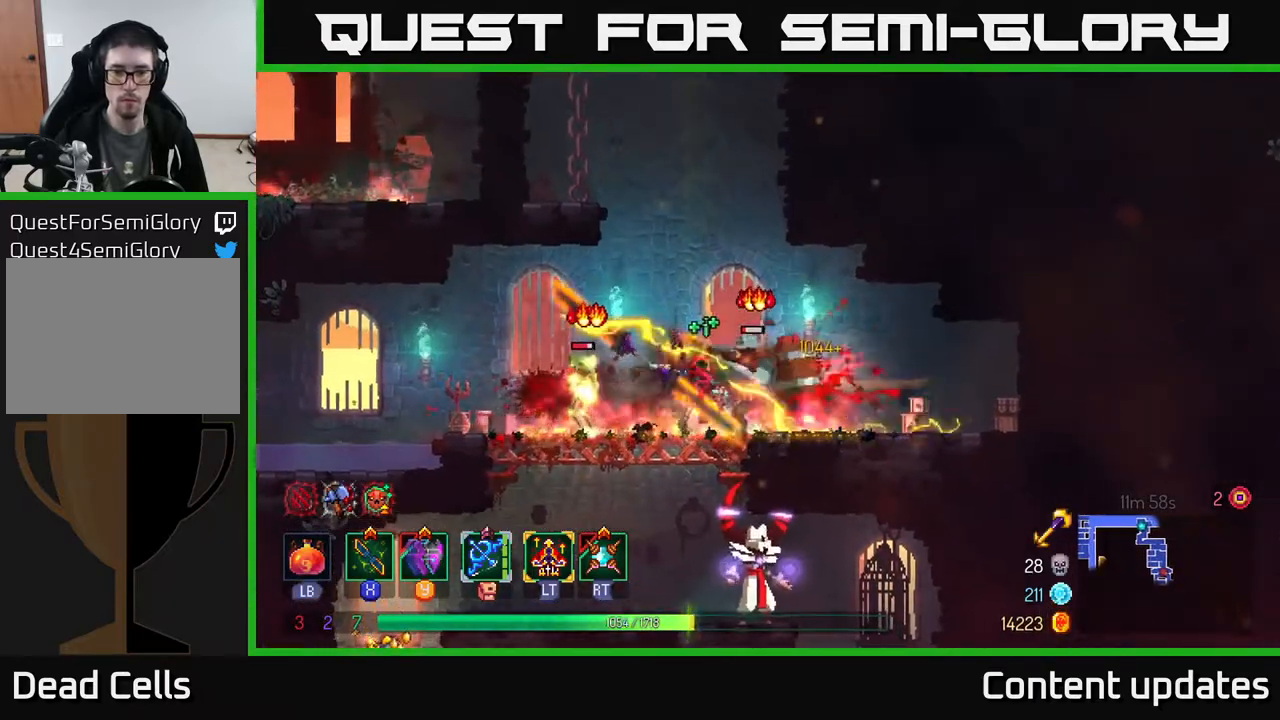
{"buttons": [], "left_stick": "right", "right_stick": "center", "events": [[67, "left_stick", "left"], [367, "X", "down"], [433, "X", "up"], [433, "left_stick", "right"]]}
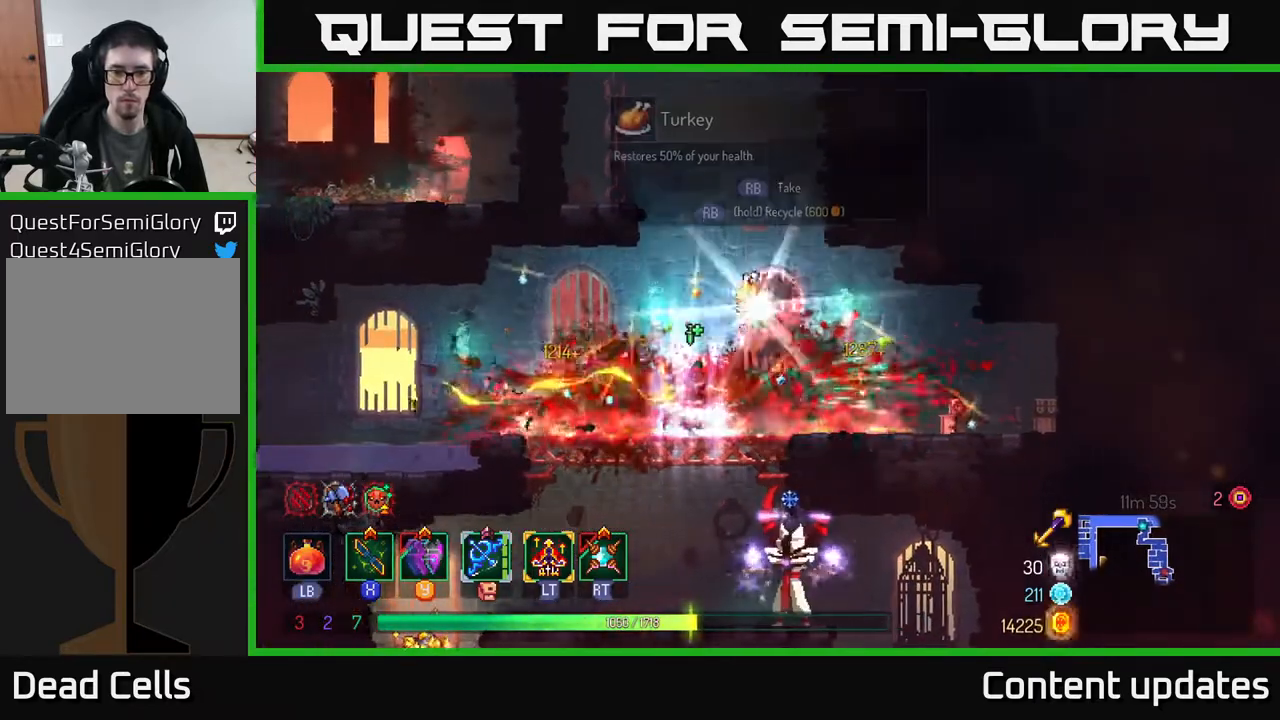
{"buttons": [], "left_stick": "center", "right_stick": "center", "events": [[233, "left_stick", "center"], [283, "left_stick", "left"], [400, "left_stick", "center"]]}
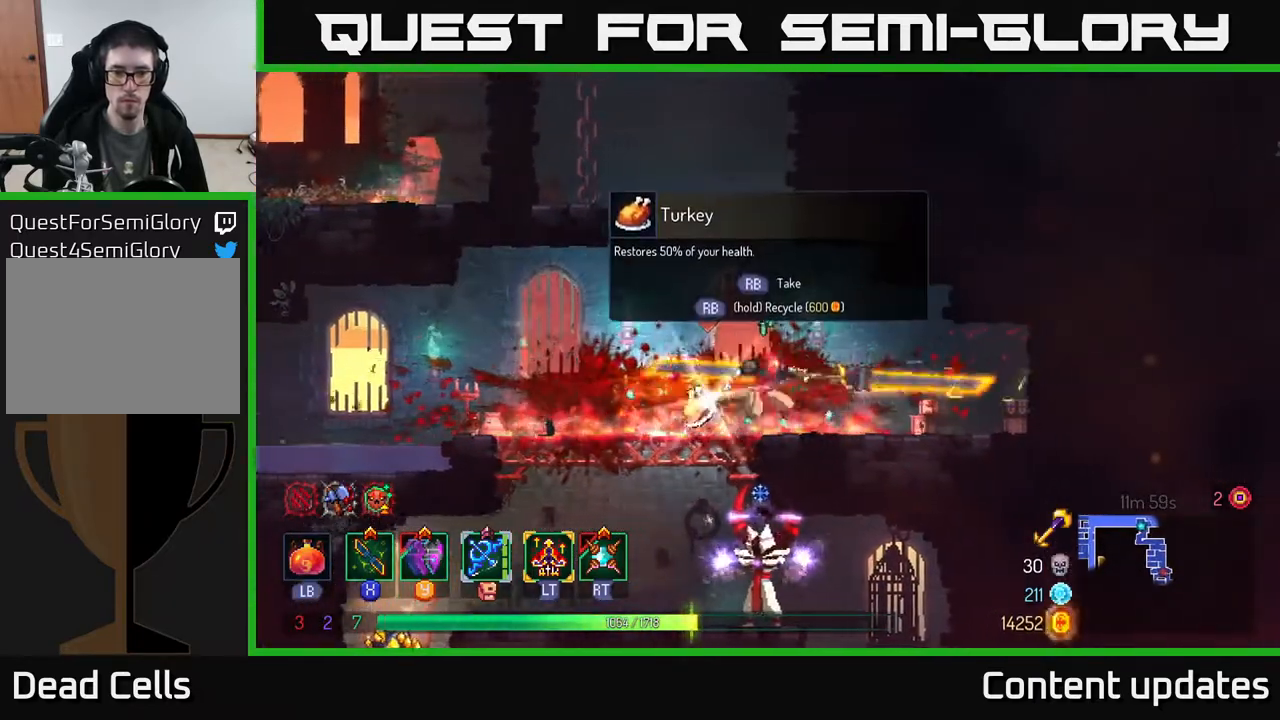
{"buttons": [], "left_stick": "left", "right_stick": "center", "events": [[150, "left_stick", "up-left"], [183, "R1", "down"], [267, "left_stick", "left"], [283, "R1", "up"]]}
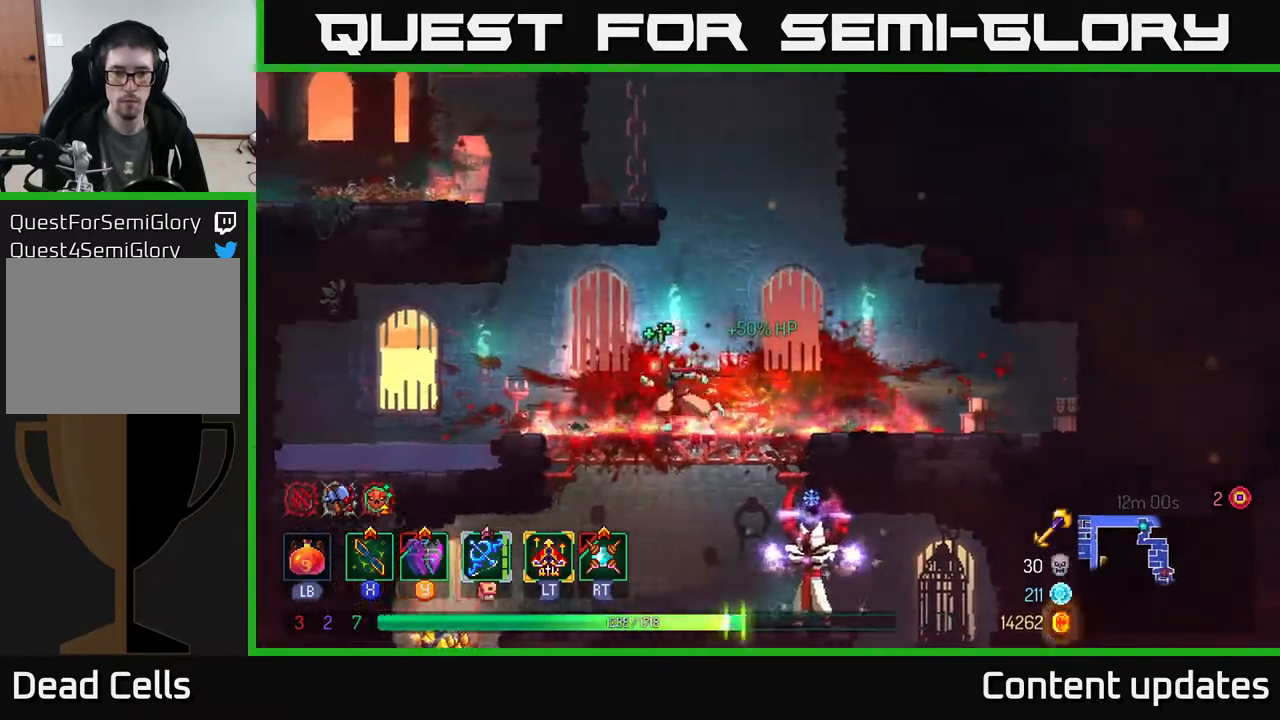
{"buttons": [], "left_stick": "right", "right_stick": "center", "events": [[100, "A", "down"], [100, "left_stick", "down"], [150, "A", "up"], [217, "A", "down"], [317, "A", "up"], [350, "left_stick", "right"]]}